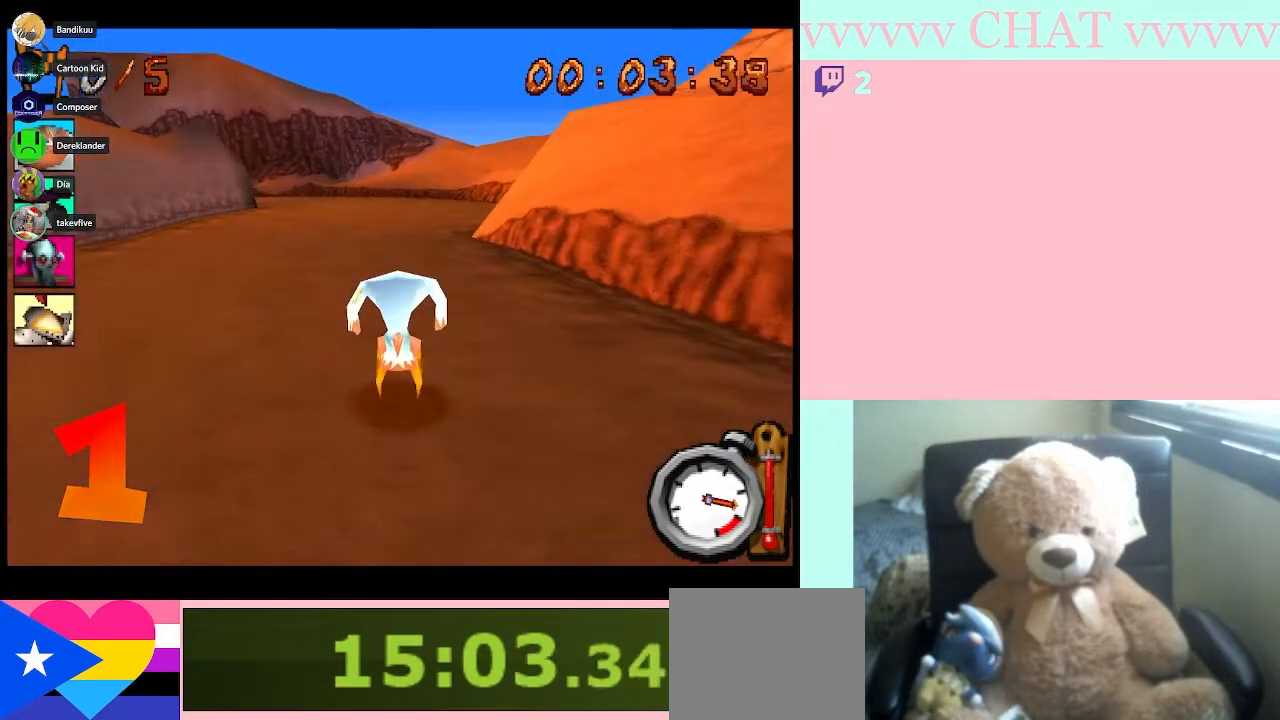
Gameplay with a controller (Nintendo layout); each line is a JSON object with the inputs held at the frame after it (dt_ms = milliseconds from this image to that frame). "events" lists button and stick changes between this image and that frame as [ms after this image, input, new state], when the widget could be followed in between. Not read: DPAD_RIGHT L2 L3 R2 R3 right_stick.
{"dt_ms": 500, "buttons": ["B"], "left_stick": "center", "events": [[17, "B", "up"], [283, "B", "down"]]}
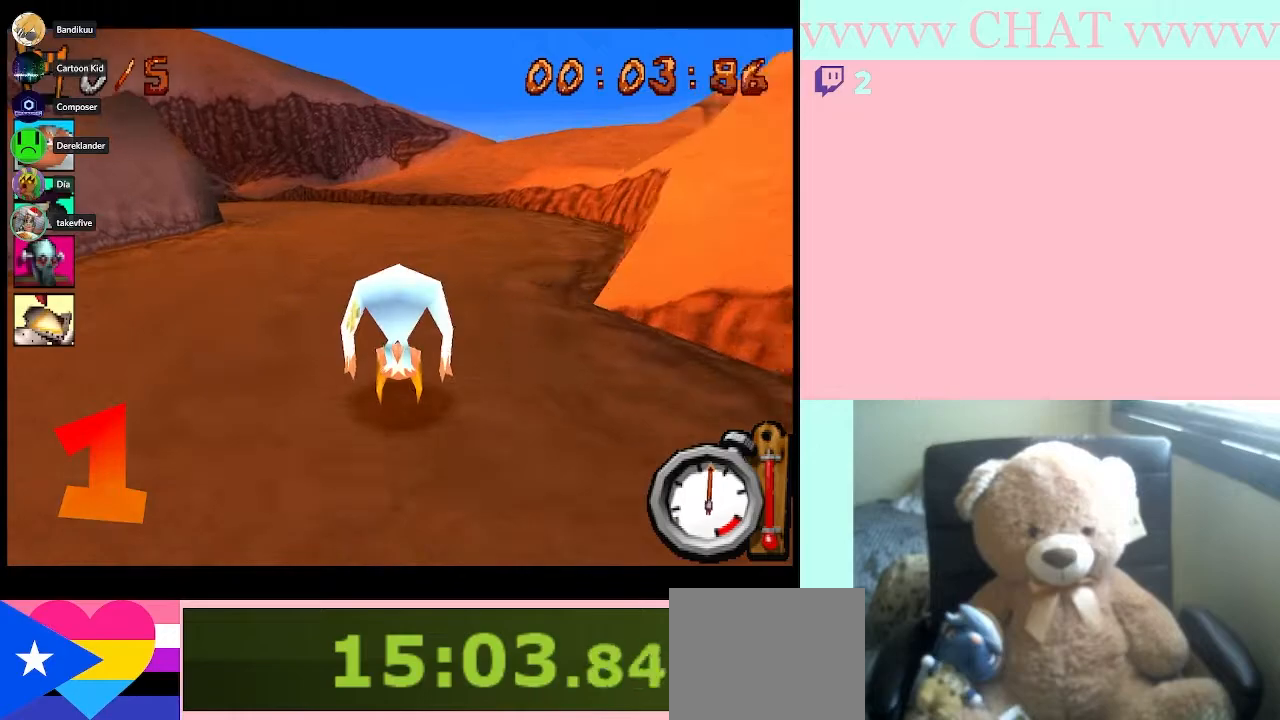
{"dt_ms": 500, "buttons": ["B"], "left_stick": "center", "events": [[150, "DPAD_LEFT", "down"], [350, "DPAD_LEFT", "up"]]}
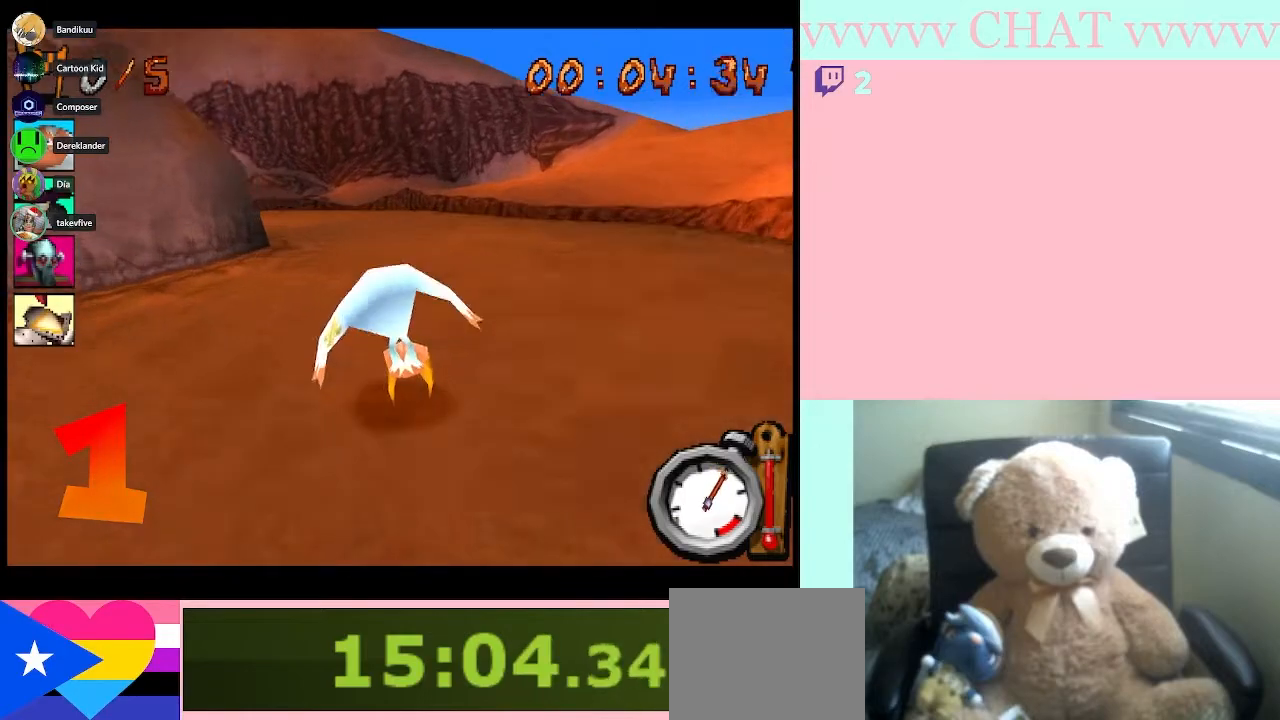
{"dt_ms": 500, "buttons": ["DPAD_LEFT"], "left_stick": "center", "events": [[50, "DPAD_LEFT", "down"], [383, "B", "up"]]}
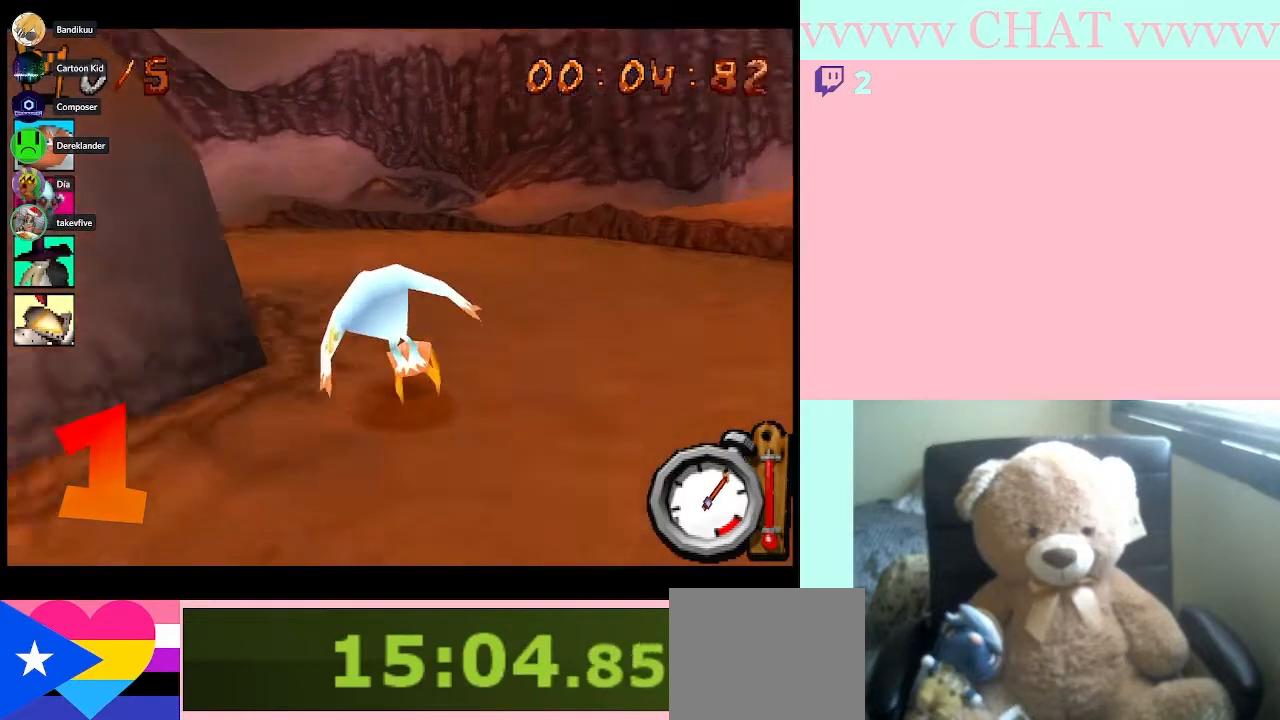
{"dt_ms": 500, "buttons": ["B", "DPAD_LEFT"], "left_stick": "center", "events": [[483, "B", "down"]]}
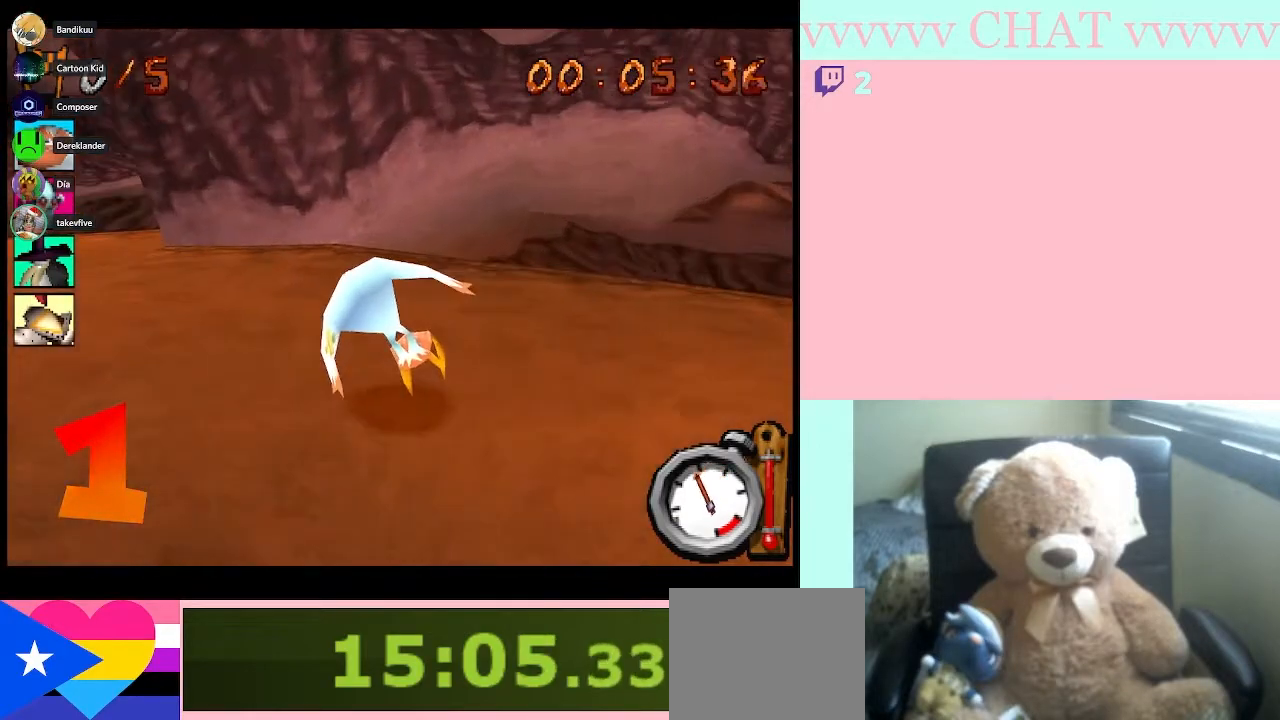
{"dt_ms": 500, "buttons": ["B", "DPAD_LEFT"], "left_stick": "center", "events": []}
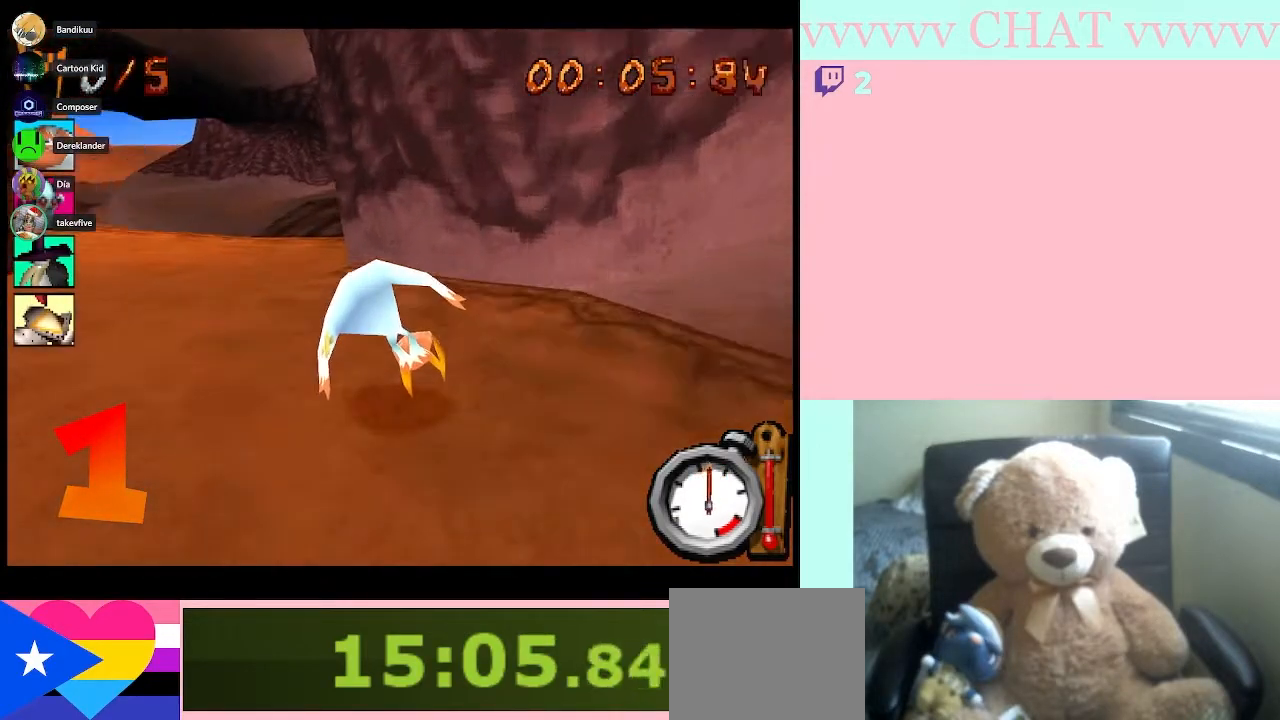
{"dt_ms": 500, "buttons": ["B", "DPAD_LEFT"], "left_stick": "center", "events": [[17, "B", "up"], [200, "B", "down"]]}
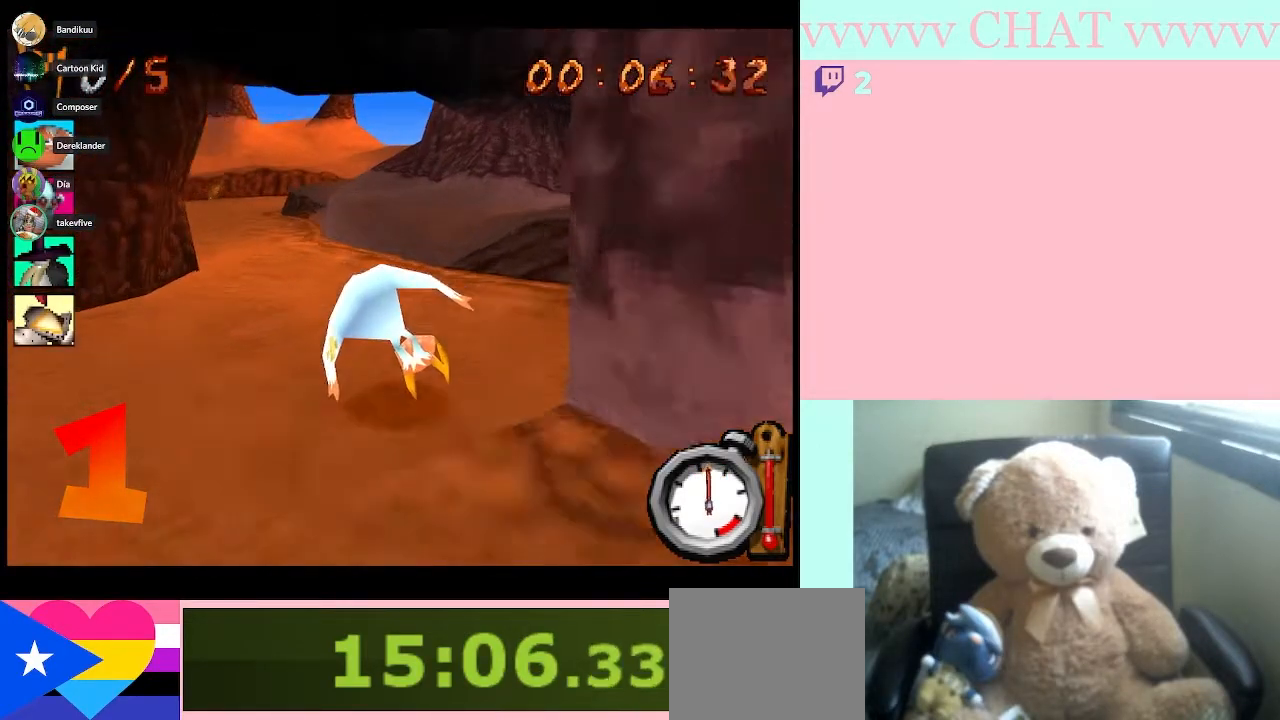
{"dt_ms": 500, "buttons": ["B"], "left_stick": "center", "events": [[233, "DPAD_LEFT", "up"]]}
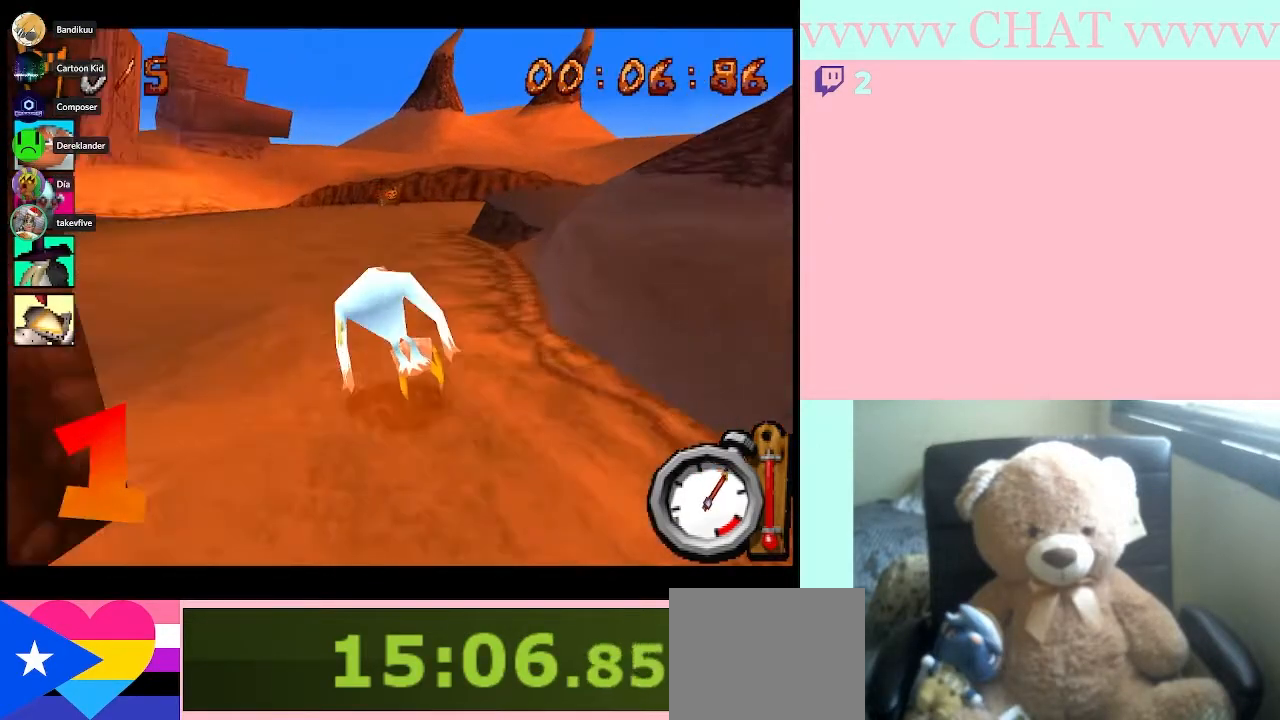
{"dt_ms": 500, "buttons": [], "left_stick": "center", "events": [[417, "B", "up"]]}
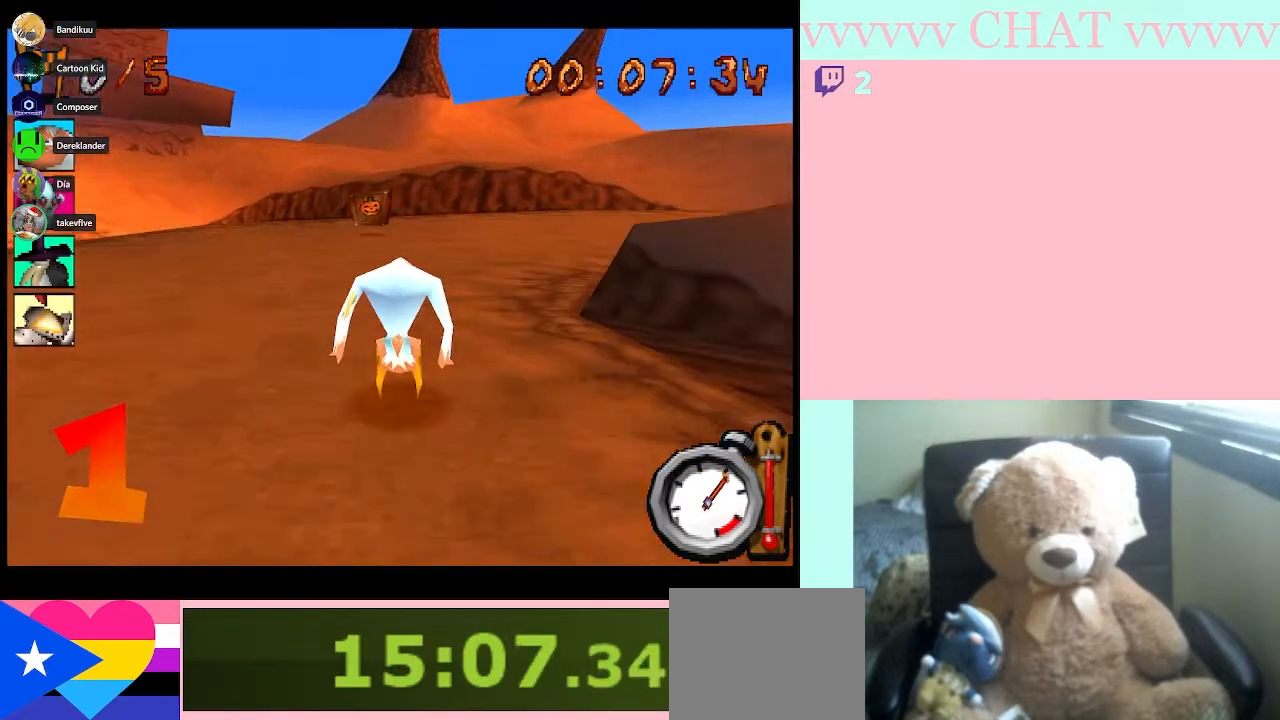
{"dt_ms": 500, "buttons": [], "left_stick": "center", "events": [[50, "B", "down"], [133, "B", "up"], [233, "B", "down"], [283, "B", "up"], [417, "B", "down"], [483, "B", "up"]]}
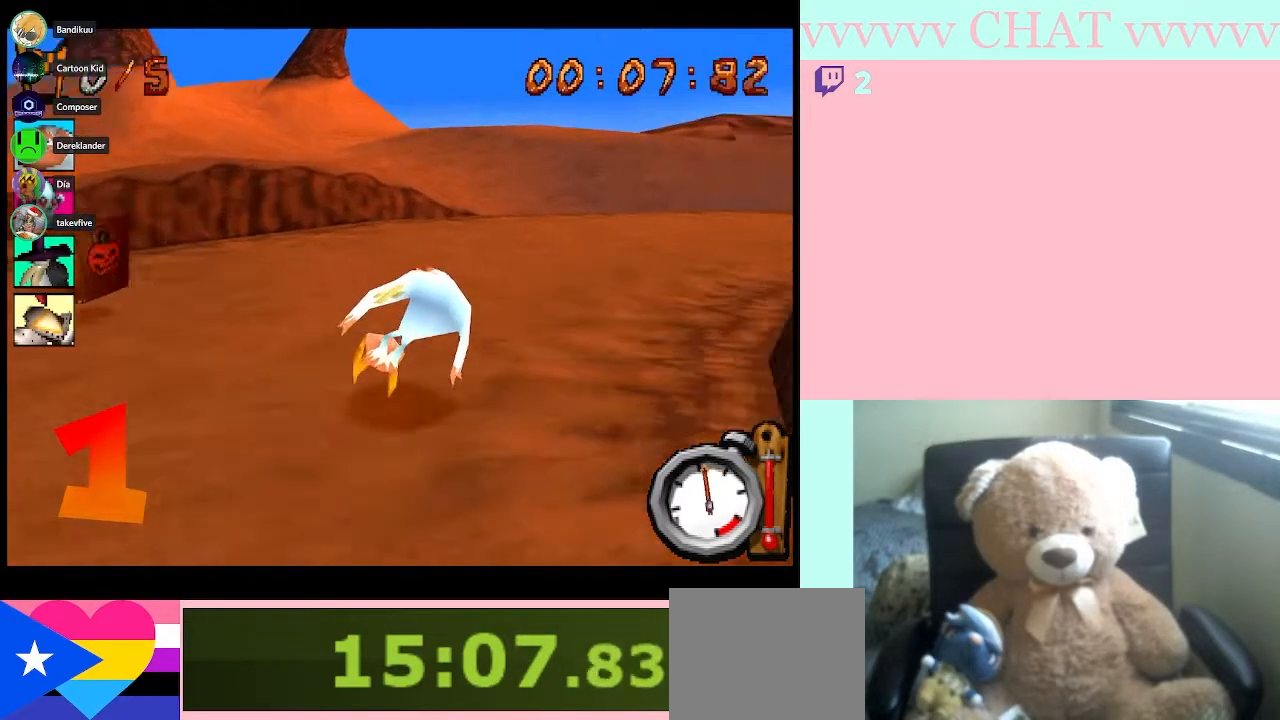
{"dt_ms": 500, "buttons": [], "left_stick": "center", "events": [[50, "B", "down"], [133, "B", "up"], [200, "B", "down"], [300, "B", "up"], [383, "B", "down"], [483, "B", "up"]]}
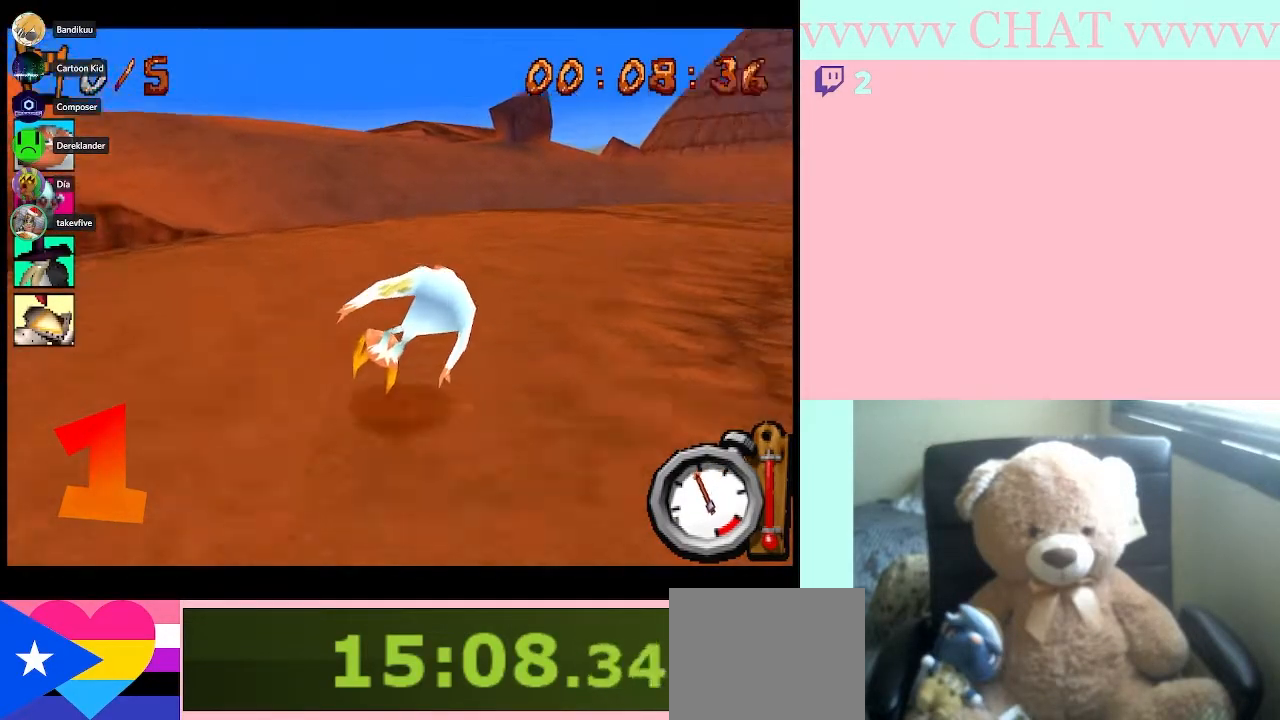
{"dt_ms": 500, "buttons": ["B"], "left_stick": "center", "events": [[33, "B", "down"]]}
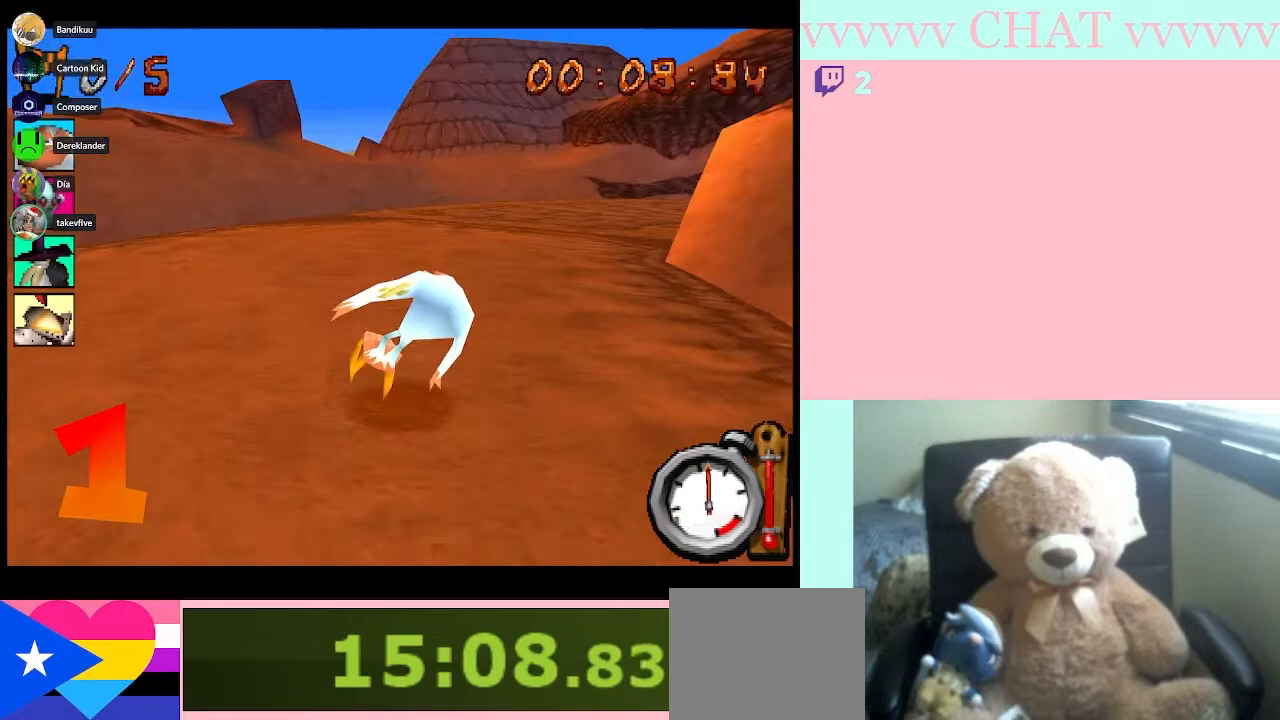
{"dt_ms": 500, "buttons": ["B"], "left_stick": "center", "events": []}
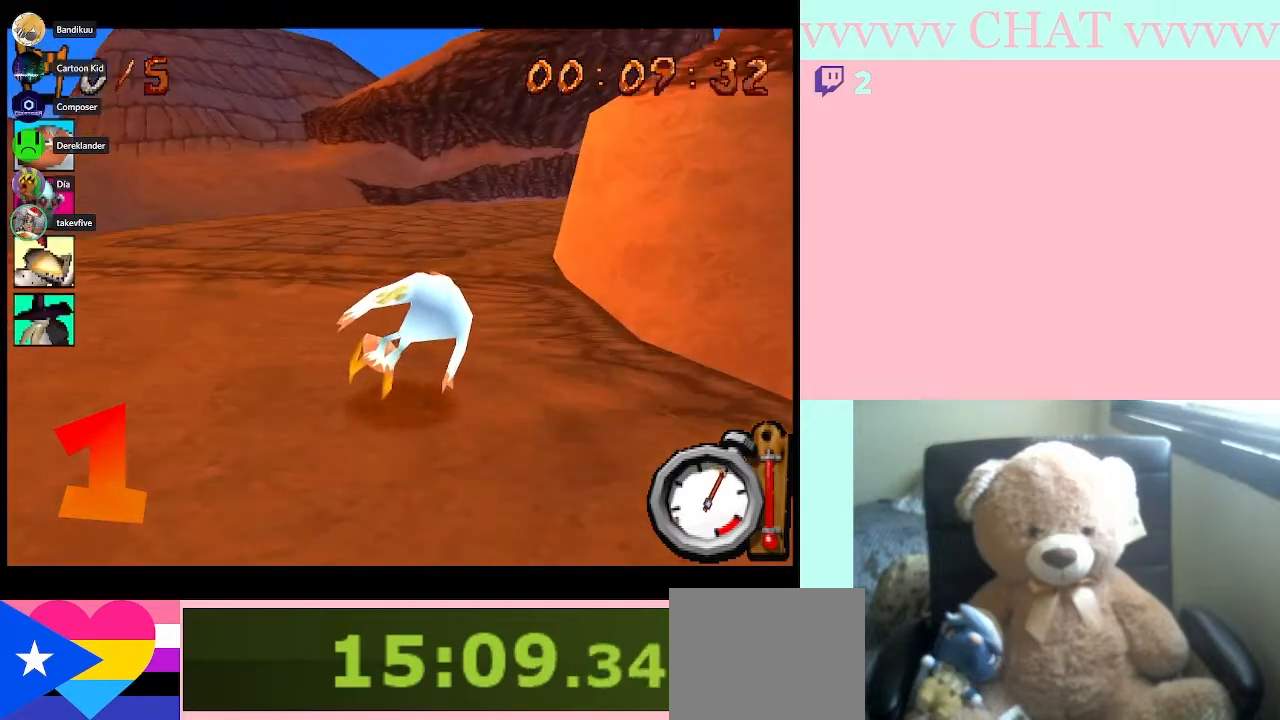
{"dt_ms": 500, "buttons": ["B"], "left_stick": "center", "events": []}
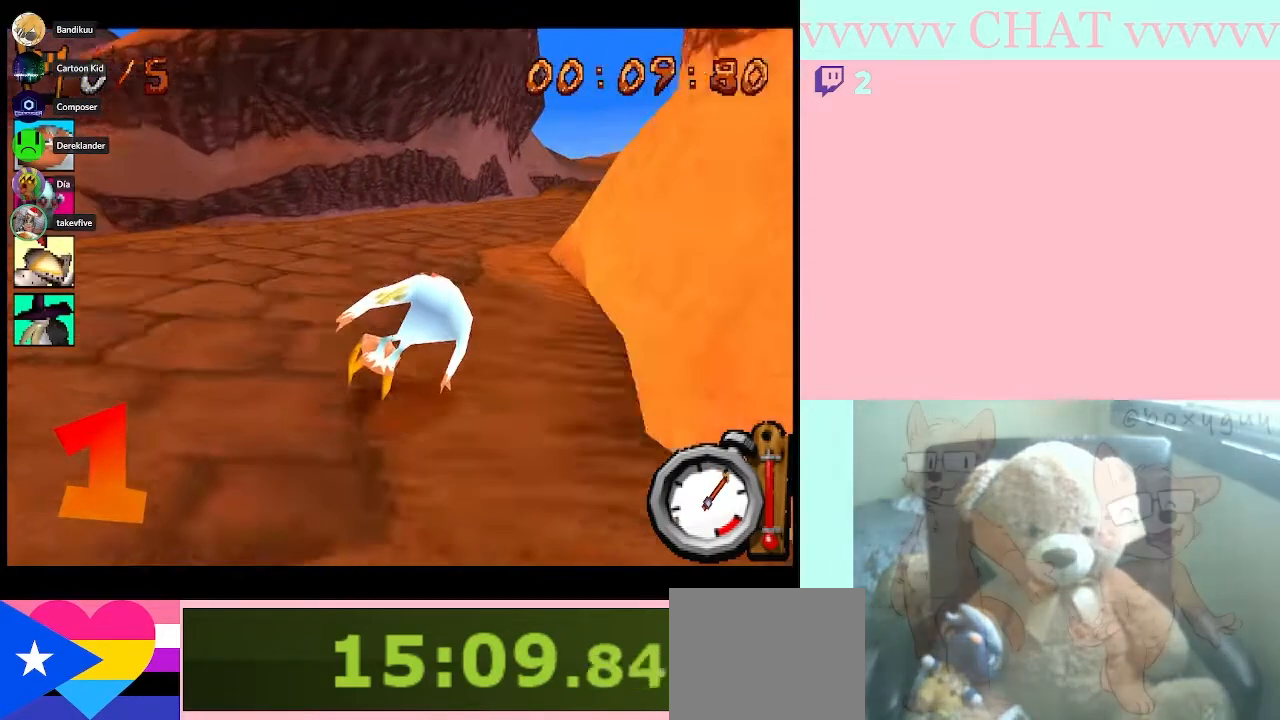
{"dt_ms": 500, "buttons": ["B"], "left_stick": "center", "events": []}
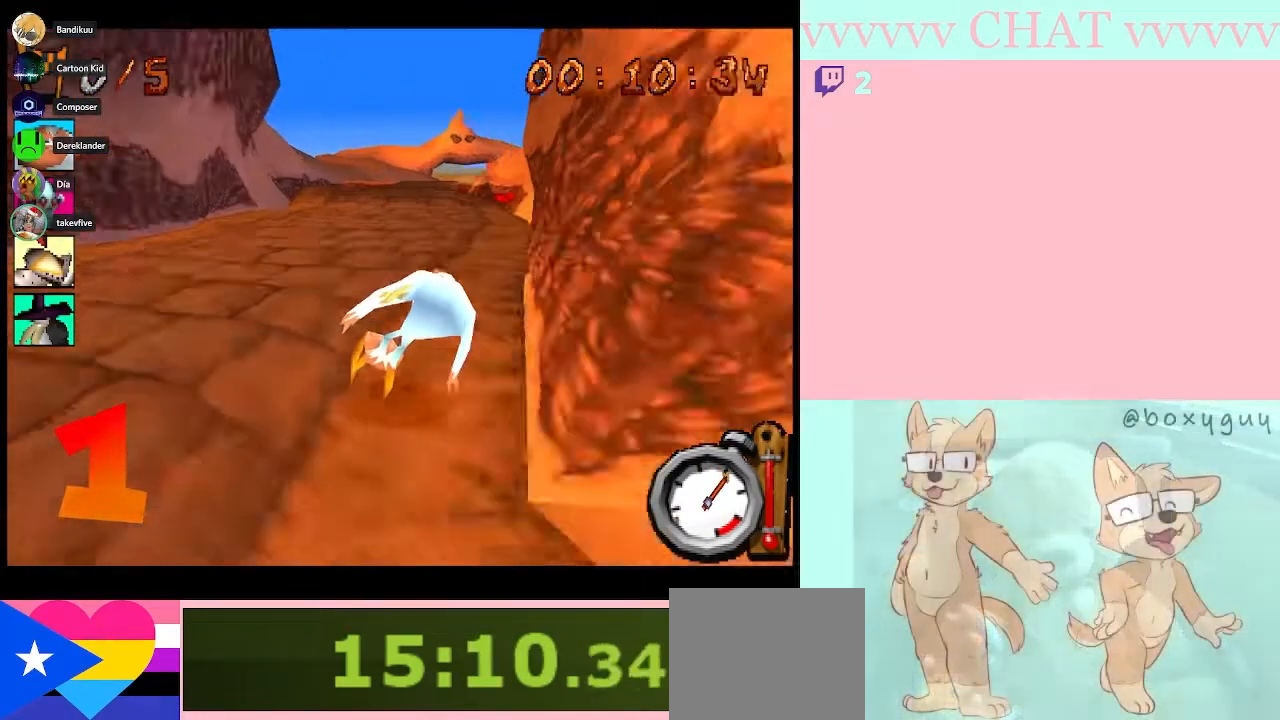
{"dt_ms": 500, "buttons": ["B", "R1"], "left_stick": "center", "events": [[300, "DPAD_LEFT", "down"], [483, "DPAD_LEFT", "up"], [500, "R1", "down"]]}
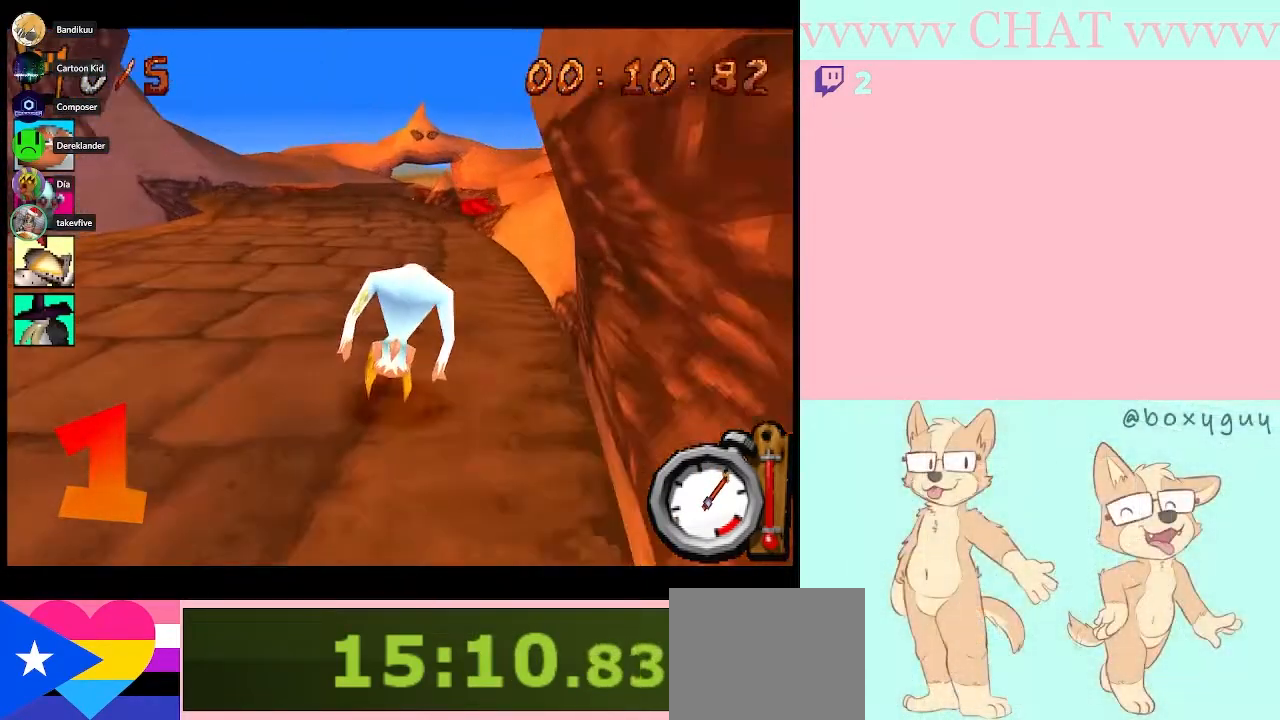
{"dt_ms": 500, "buttons": ["B", "R1"], "left_stick": "center", "events": []}
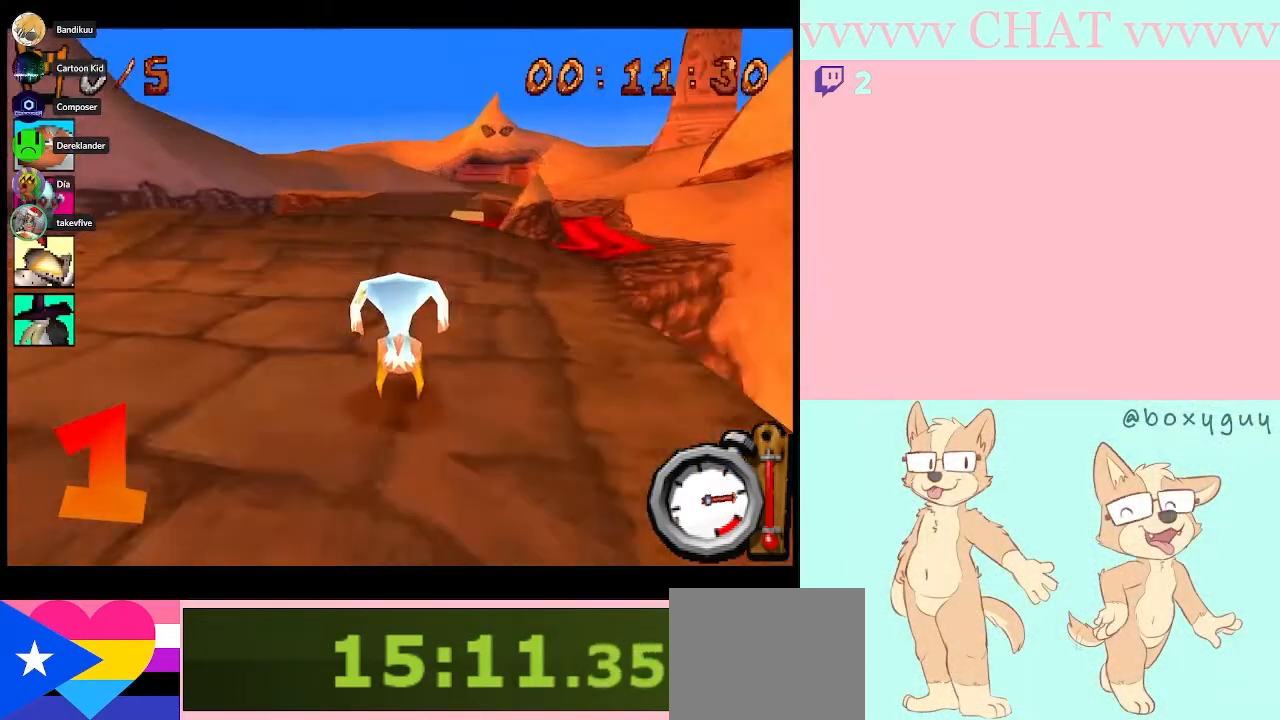
{"dt_ms": 1000, "buttons": ["B", "R1"], "left_stick": "center"}
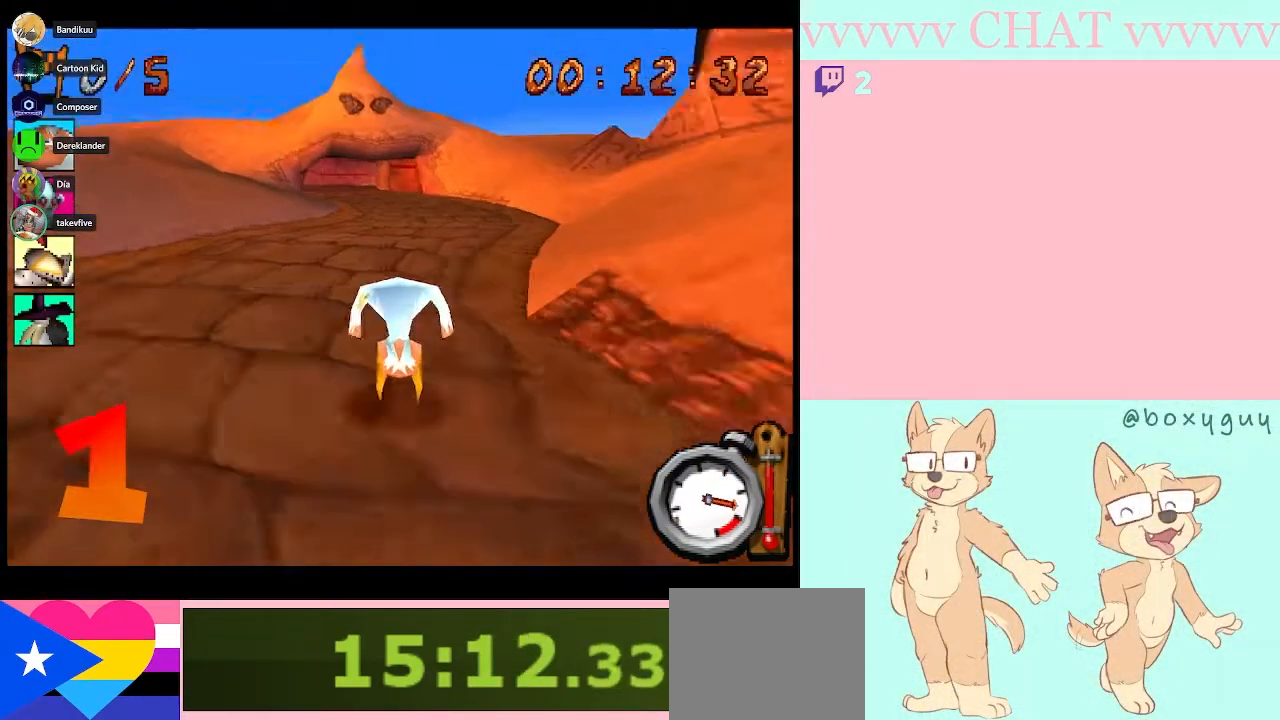
{"dt_ms": 500, "buttons": ["B", "R1", "DPAD_LEFT"], "left_stick": "center", "events": [[350, "DPAD_LEFT", "down"]]}
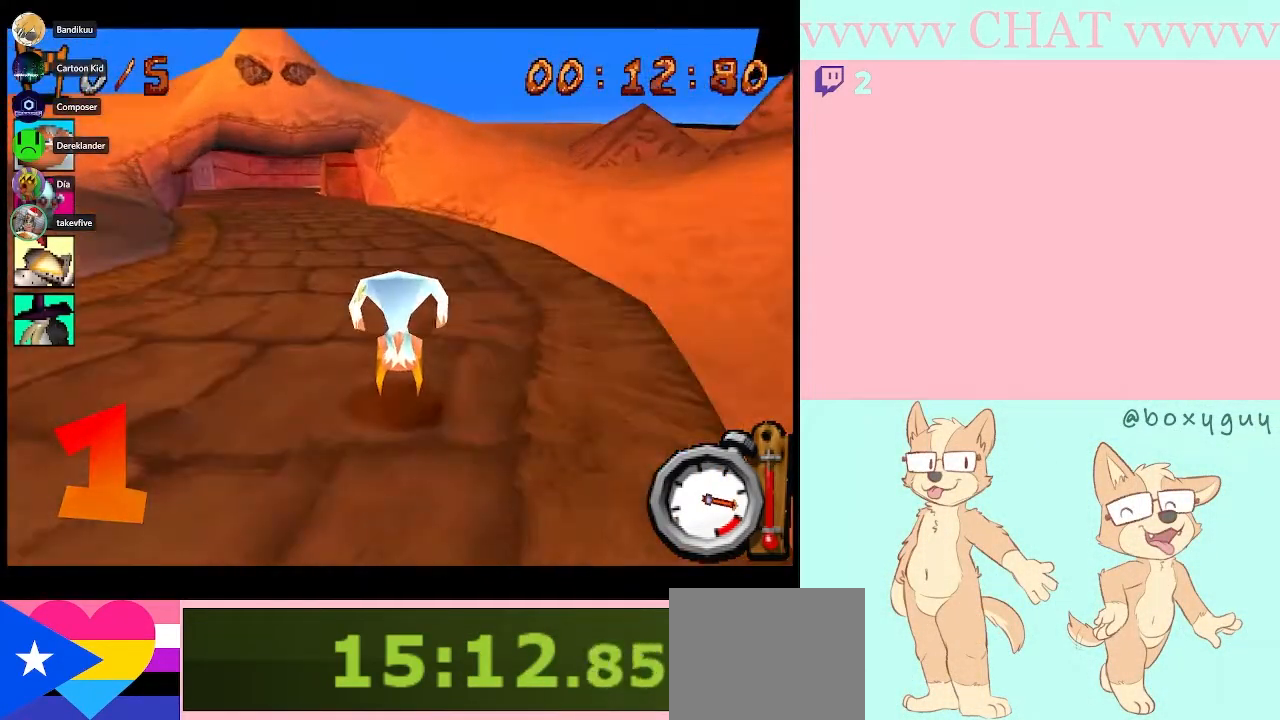
{"dt_ms": 500, "buttons": ["B", "R1"], "left_stick": "center", "events": [[200, "DPAD_LEFT", "up"], [350, "DPAD_LEFT", "down"], [483, "DPAD_LEFT", "up"]]}
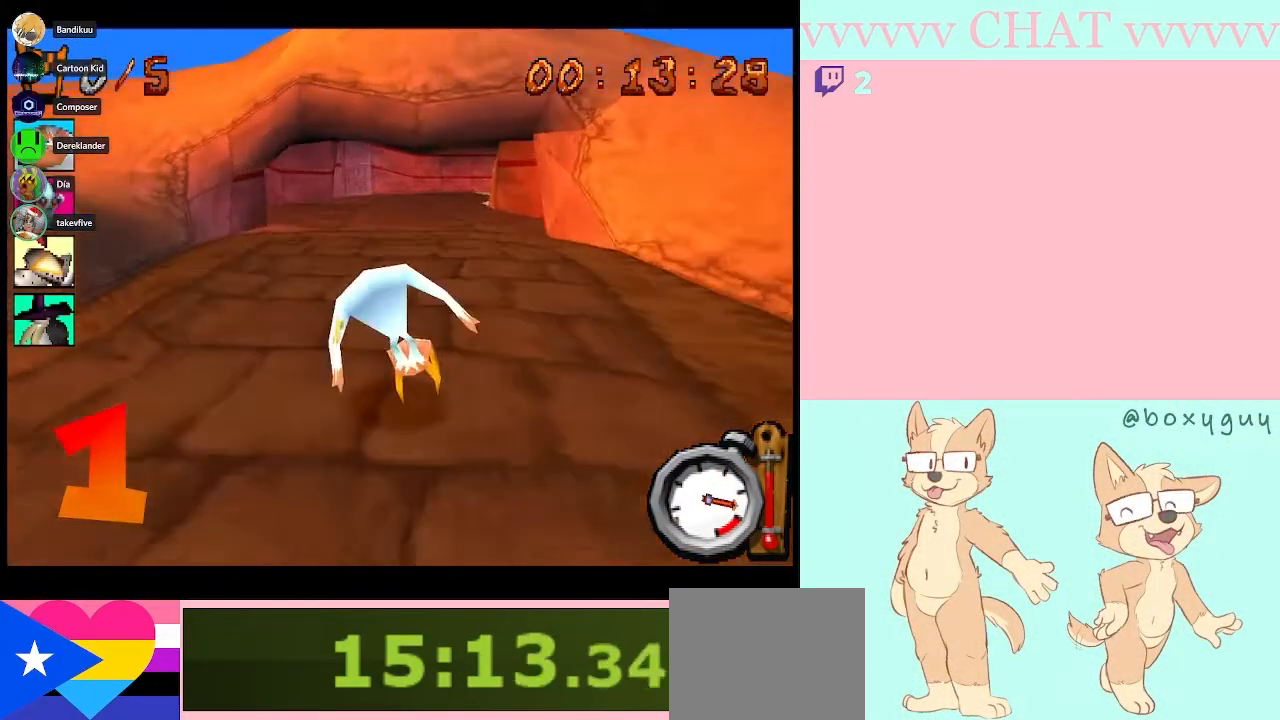
{"dt_ms": 500, "buttons": ["B", "R1"], "left_stick": "center", "events": []}
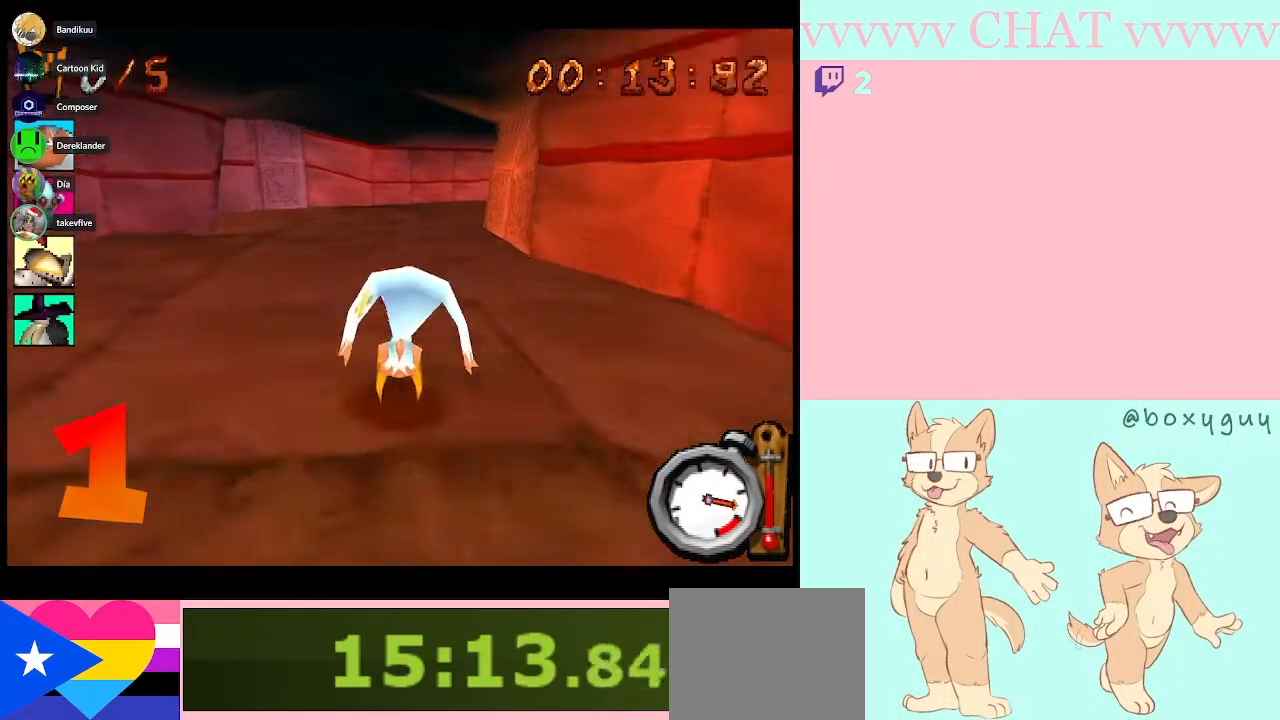
{"dt_ms": 500, "buttons": [], "left_stick": "center", "events": [[300, "B", "up"], [300, "R1", "up"]]}
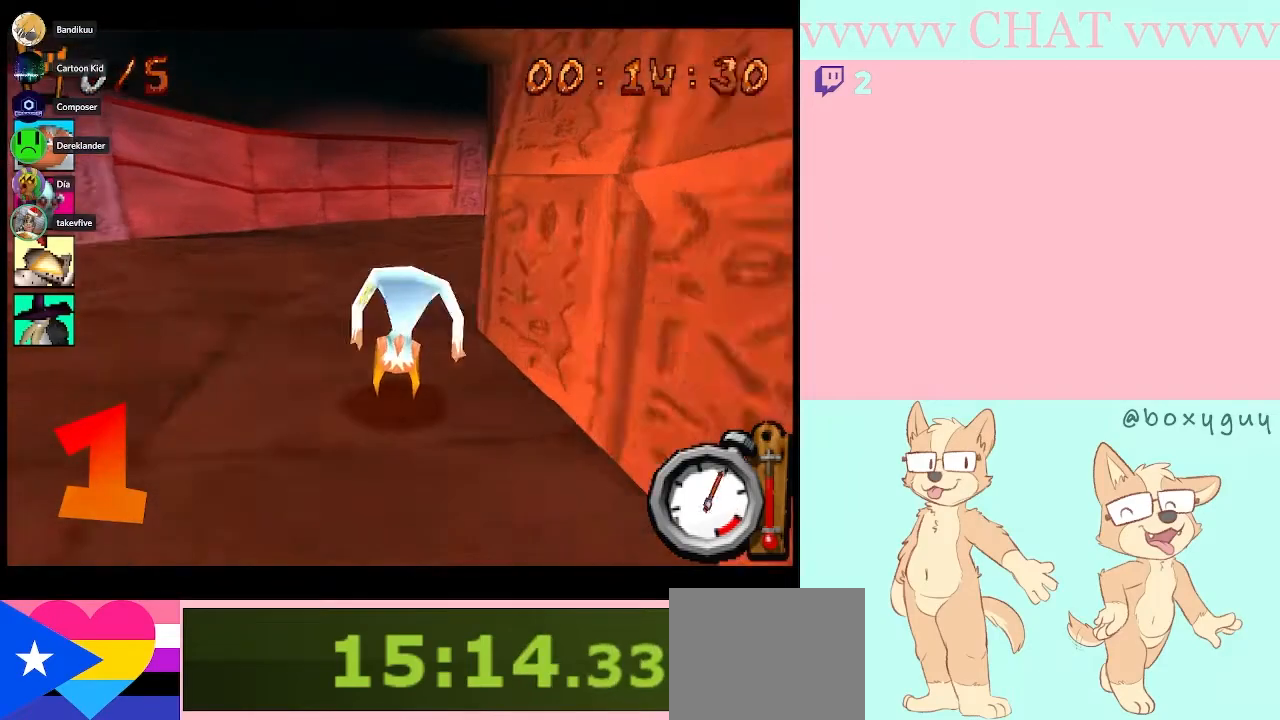
{"dt_ms": 500, "buttons": ["B"], "left_stick": "center", "events": [[33, "B", "down"], [133, "B", "up"], [233, "B", "down"], [317, "B", "up"], [400, "B", "down"]]}
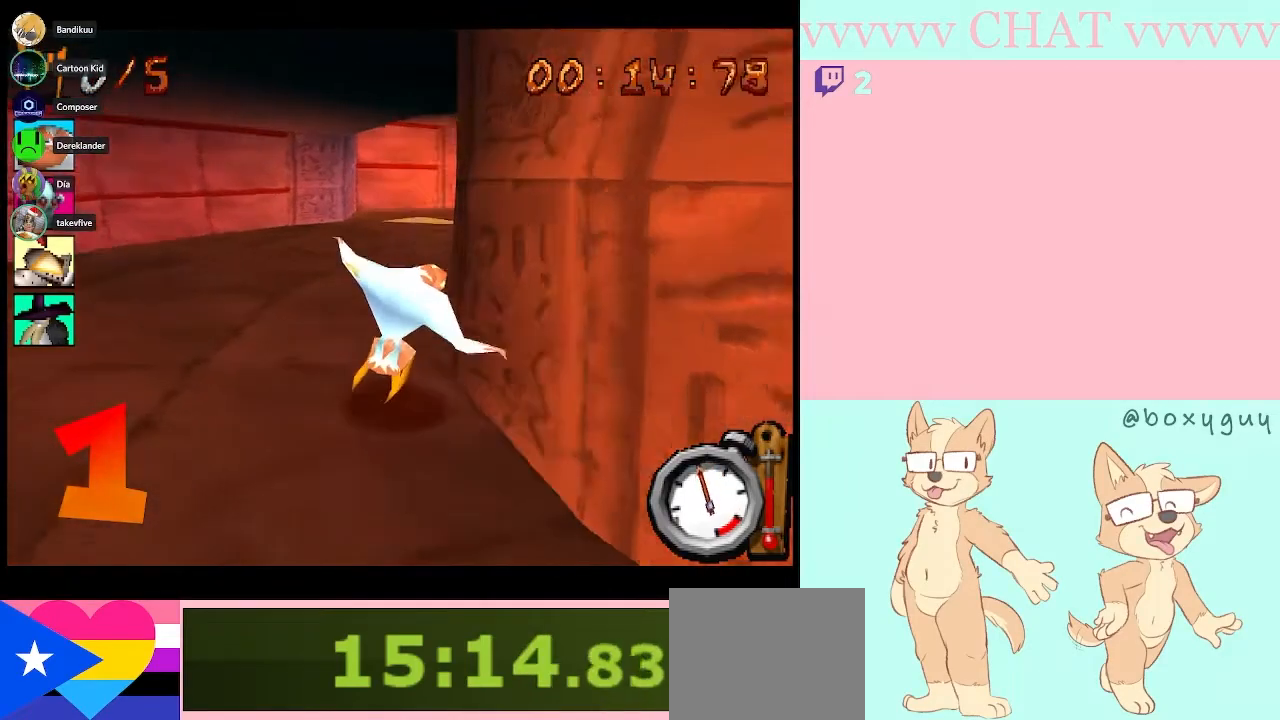
{"dt_ms": 500, "buttons": ["B"], "left_stick": "center", "events": []}
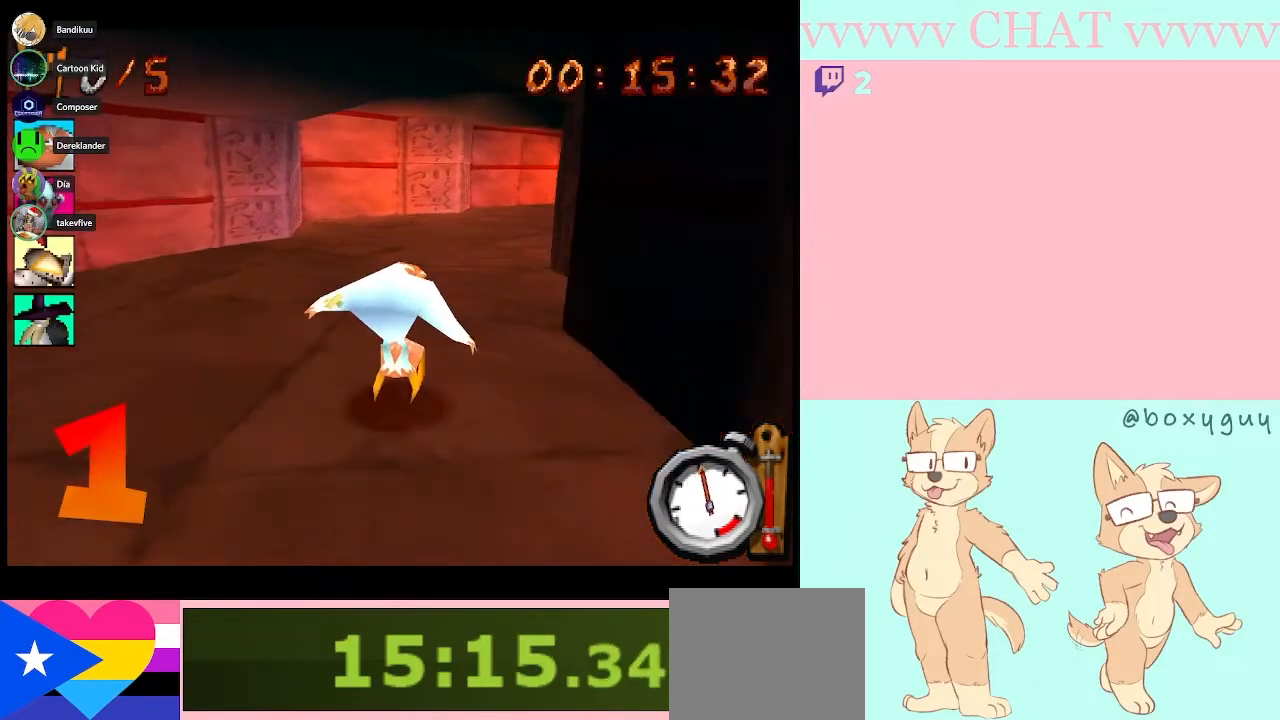
{"dt_ms": 500, "buttons": ["B", "R1"], "left_stick": "center", "events": [[117, "R1", "down"]]}
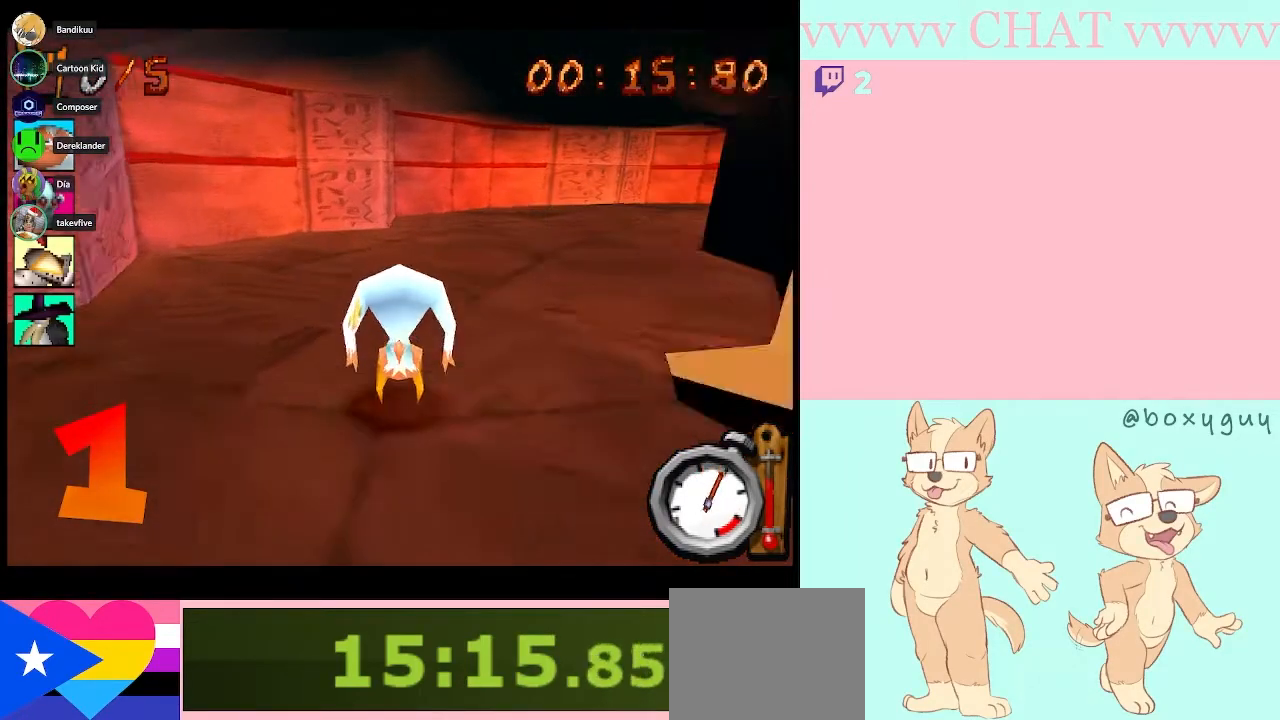
{"dt_ms": 500, "buttons": ["B"], "left_stick": "center", "events": [[200, "B", "up"], [233, "R1", "up"], [383, "B", "down"]]}
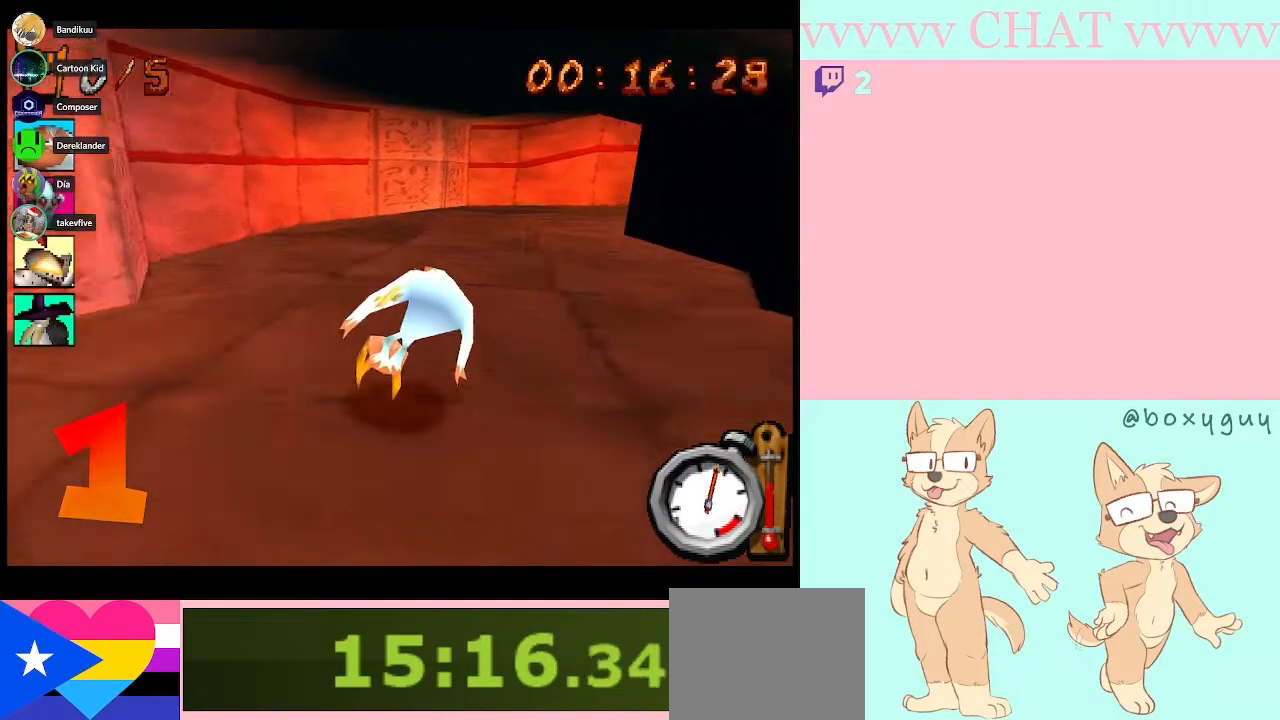
{"dt_ms": 500, "buttons": ["B"], "left_stick": "center"}
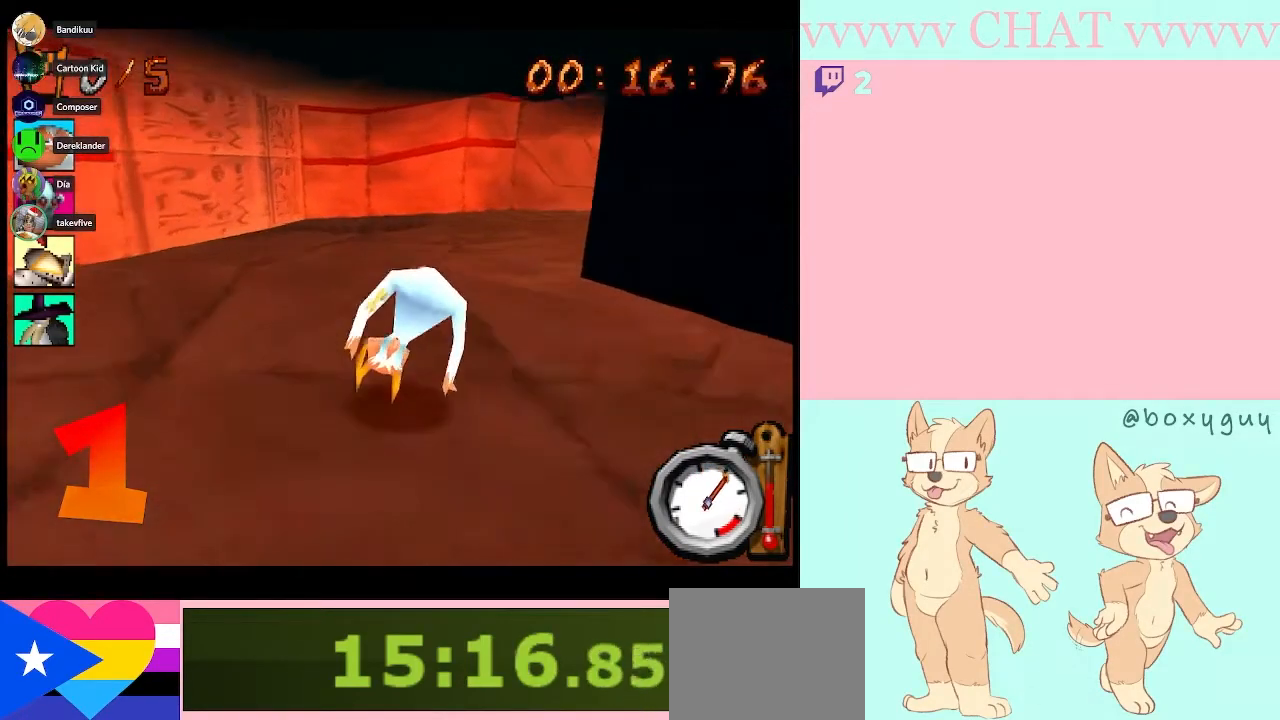
{"dt_ms": 500, "buttons": [], "left_stick": "center", "events": [[233, "B", "up"], [317, "B", "down"], [450, "B", "up"]]}
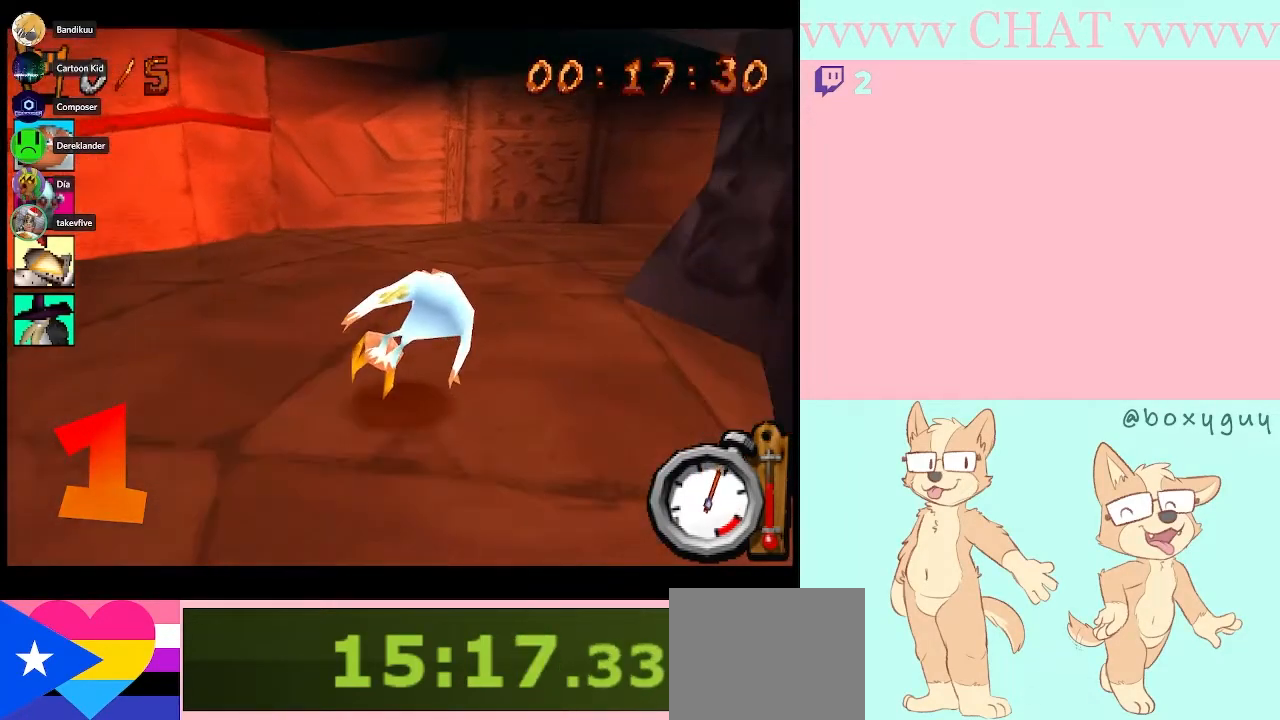
{"dt_ms": 500, "buttons": ["B"], "left_stick": "center", "events": [[17, "B", "down"], [150, "B", "up"], [200, "B", "down"], [317, "B", "up"], [383, "B", "down"]]}
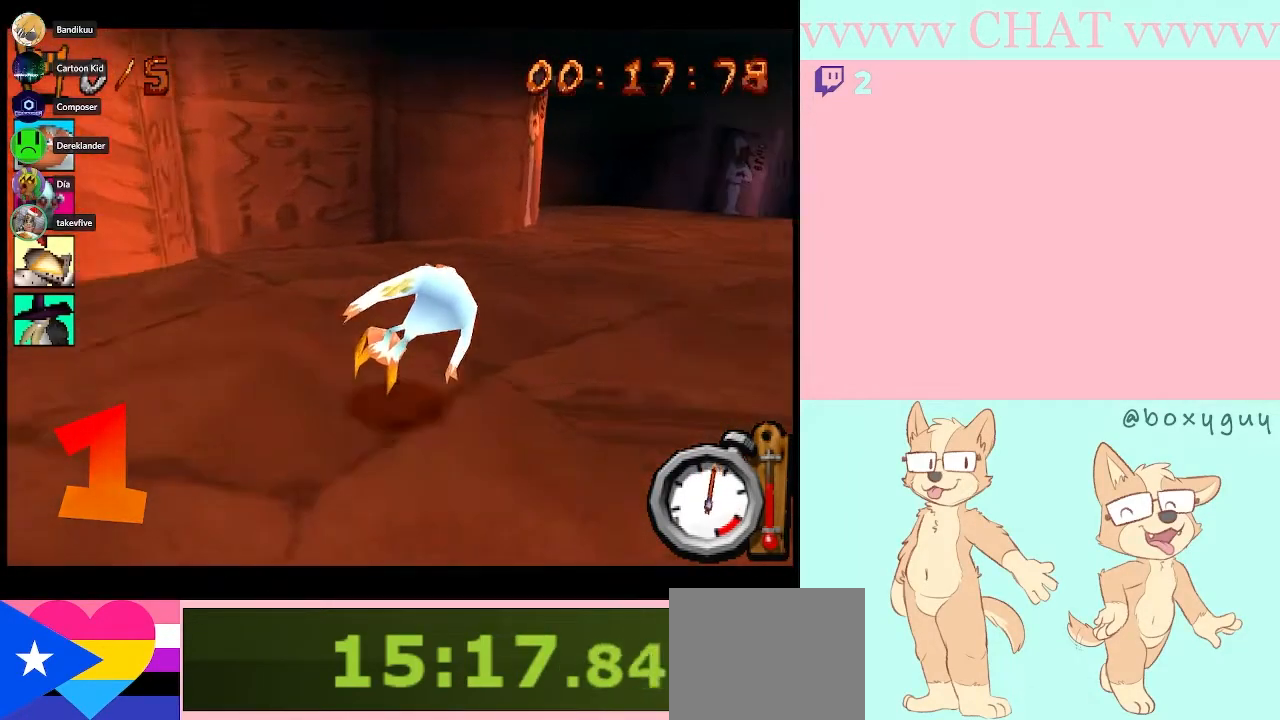
{"dt_ms": 500, "buttons": ["B"], "left_stick": "center", "events": []}
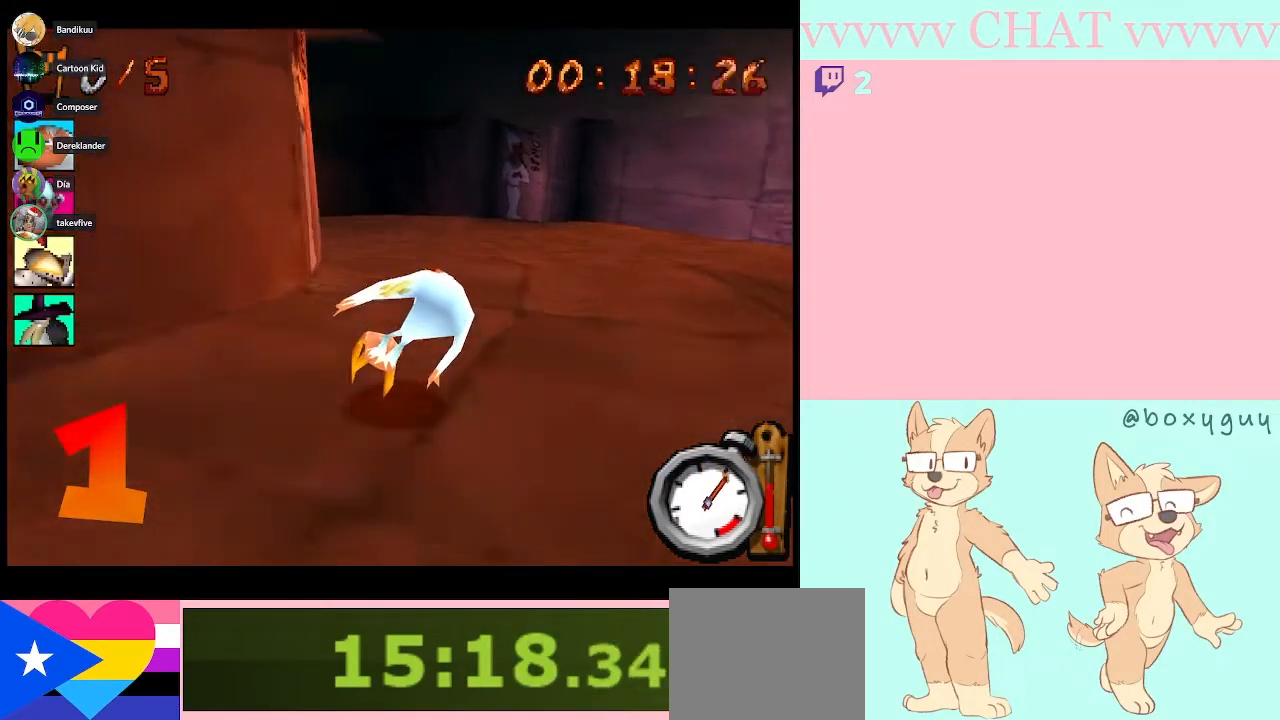
{"dt_ms": 500, "buttons": ["B", "DPAD_LEFT"], "left_stick": "center", "events": [[83, "DPAD_LEFT", "down"], [133, "B", "up"], [450, "B", "down"]]}